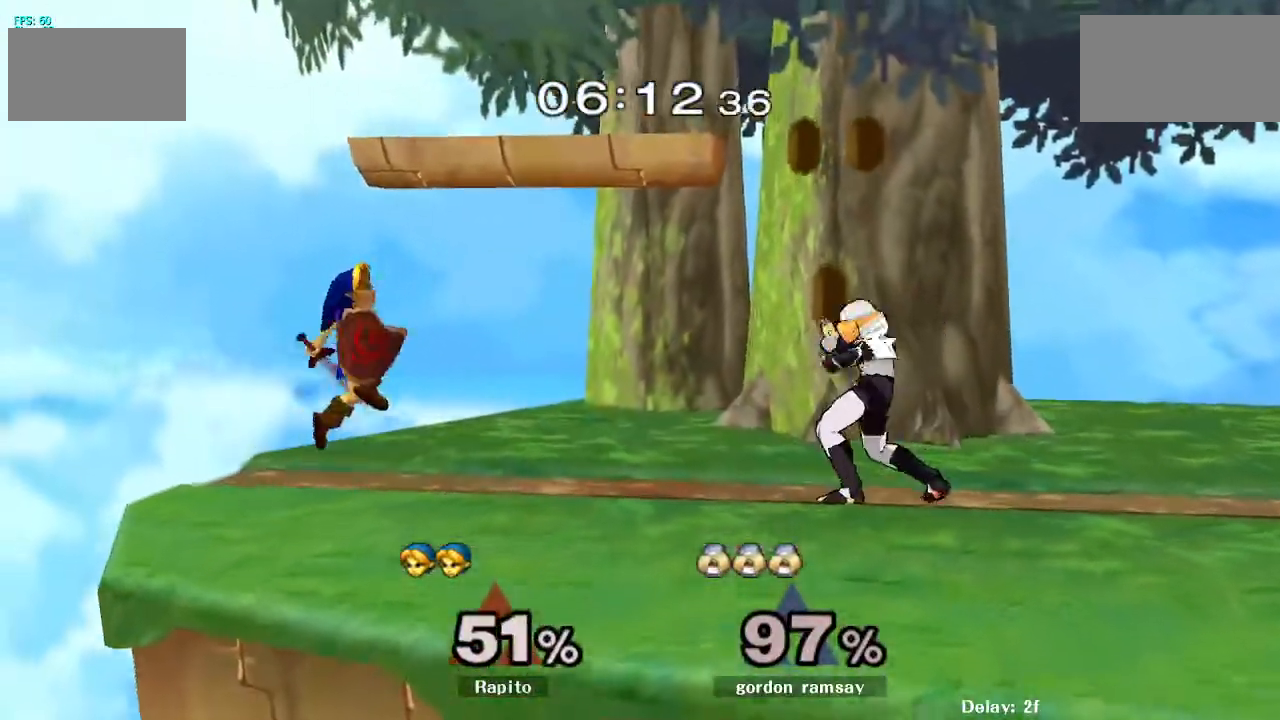
Gameplay with a controller (Nintendo layout); each line is a JSON object with the inputs held at the frame after it (dt_ms = milliseconds from this image to that frame). "events" lists button and stick changes between this image and that frame as [ms after this image, input, new state], when the widget could be followed in between. Not read: DPAD_UP L3 R3 Z.
{"dt_ms": 500, "buttons": ["L1"], "left_stick": "down", "right_stick": "center"}
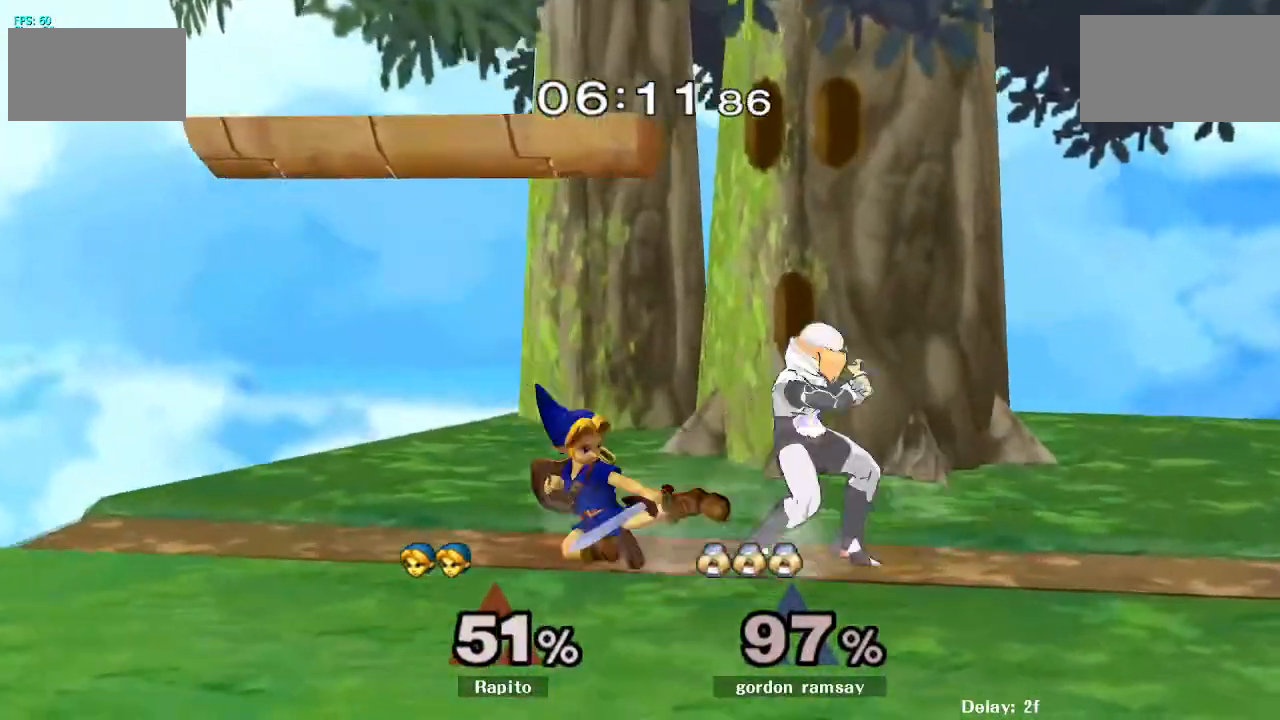
{"dt_ms": 500, "buttons": [], "left_stick": "down-right", "right_stick": "center", "events": [[50, "L1", "up"], [117, "left_stick", "center"], [150, "DPAD_DOWN", "down"], [167, "DPAD_DOWN", "up"], [167, "DPAD_LEFT", "down"], [167, "left_stick", "down"], [183, "DPAD_LEFT", "up"], [183, "right_stick", "down"], [233, "right_stick", "center"], [283, "right_stick", "down"], [350, "right_stick", "center"], [483, "left_stick", "down-right"]]}
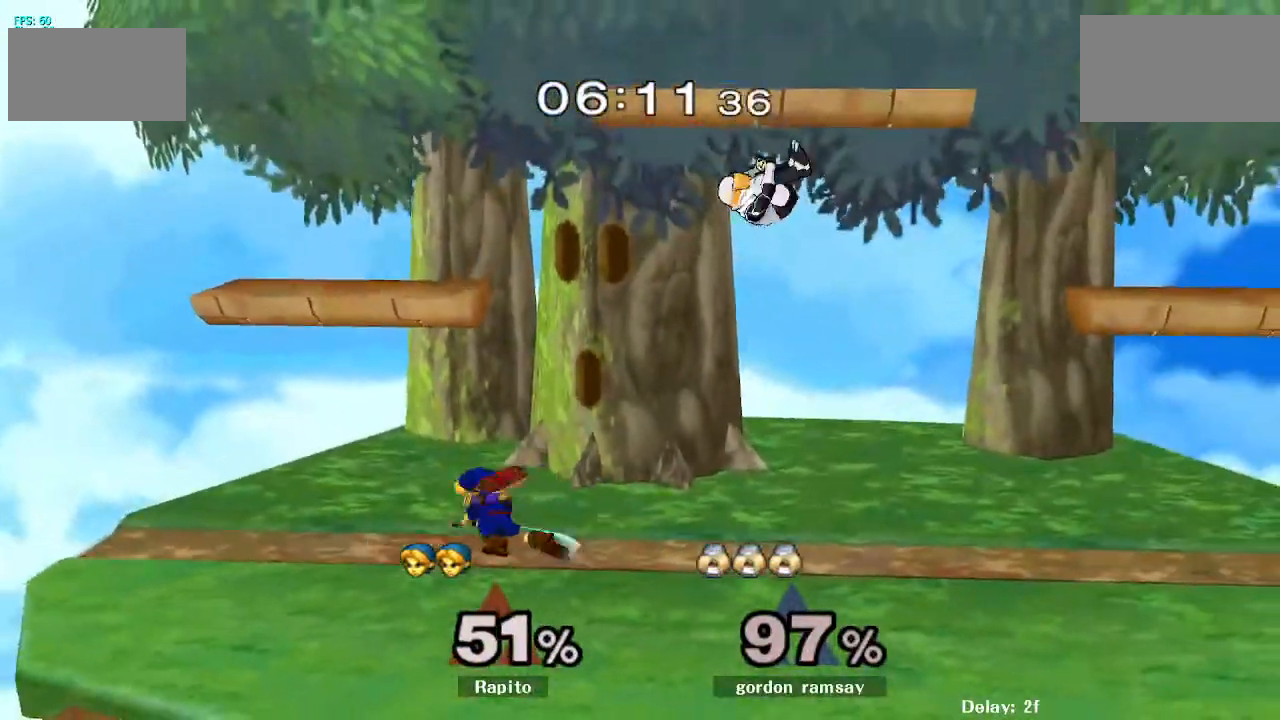
{"dt_ms": 1000, "buttons": ["A"], "left_stick": "right", "right_stick": "center", "events": [[150, "left_stick", "center"], [417, "A", "down"], [467, "A", "up"], [783, "left_stick", "right"], [800, "Y", "down"], [850, "Y", "up"], [850, "left_stick", "left"], [917, "A", "down"], [933, "left_stick", "center"], [1000, "left_stick", "right"]]}
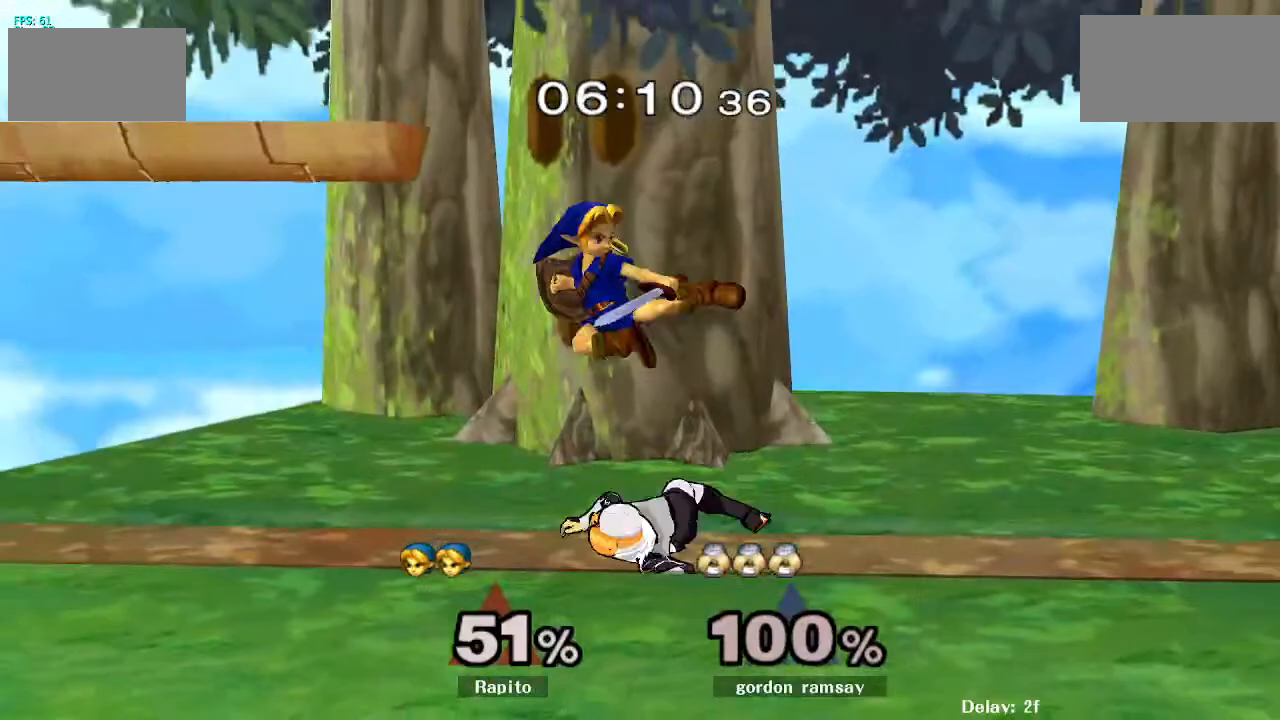
{"dt_ms": 500, "buttons": ["DPAD_RIGHT"], "left_stick": "left", "right_stick": "center", "events": [[267, "A", "up"], [267, "L1", "down"], [267, "left_stick", "down"], [400, "L1", "up"], [400, "left_stick", "center"], [483, "DPAD_RIGHT", "down"], [483, "left_stick", "left"]]}
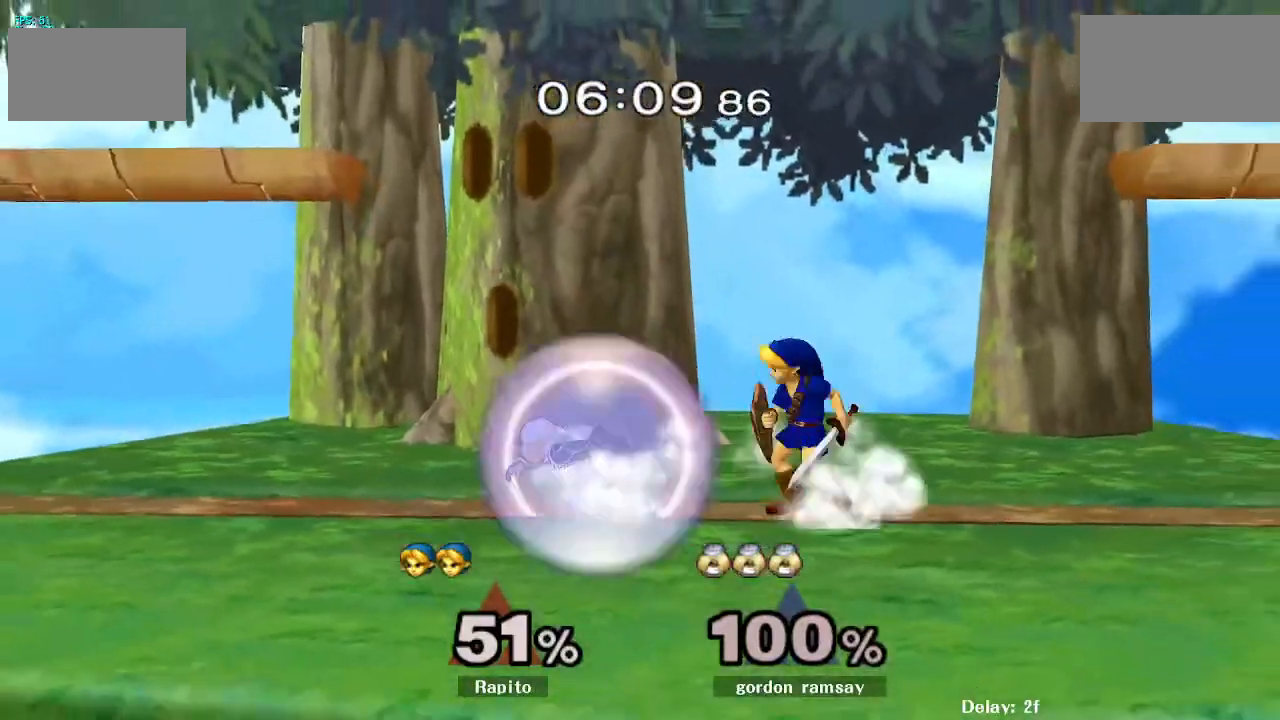
{"dt_ms": 500, "buttons": [], "left_stick": "center", "right_stick": "center"}
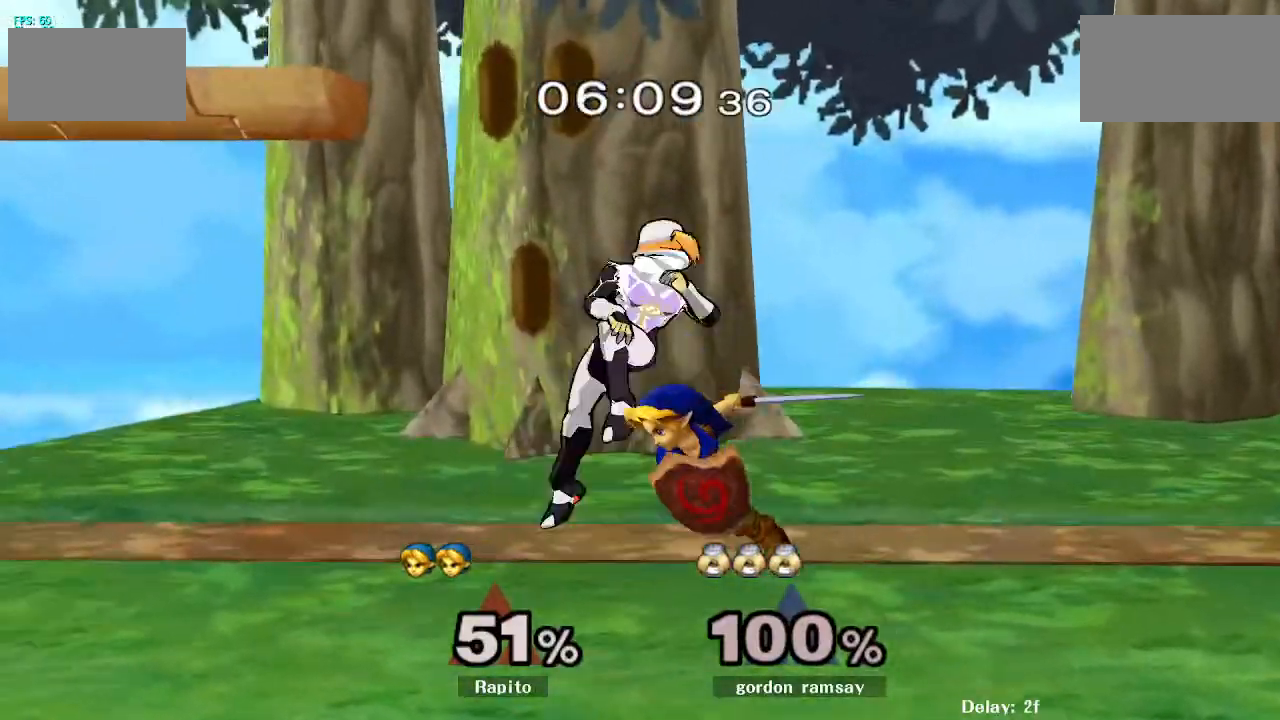
{"dt_ms": 500, "buttons": ["L1"], "left_stick": "center", "right_stick": "center", "events": [[200, "L1", "down"]]}